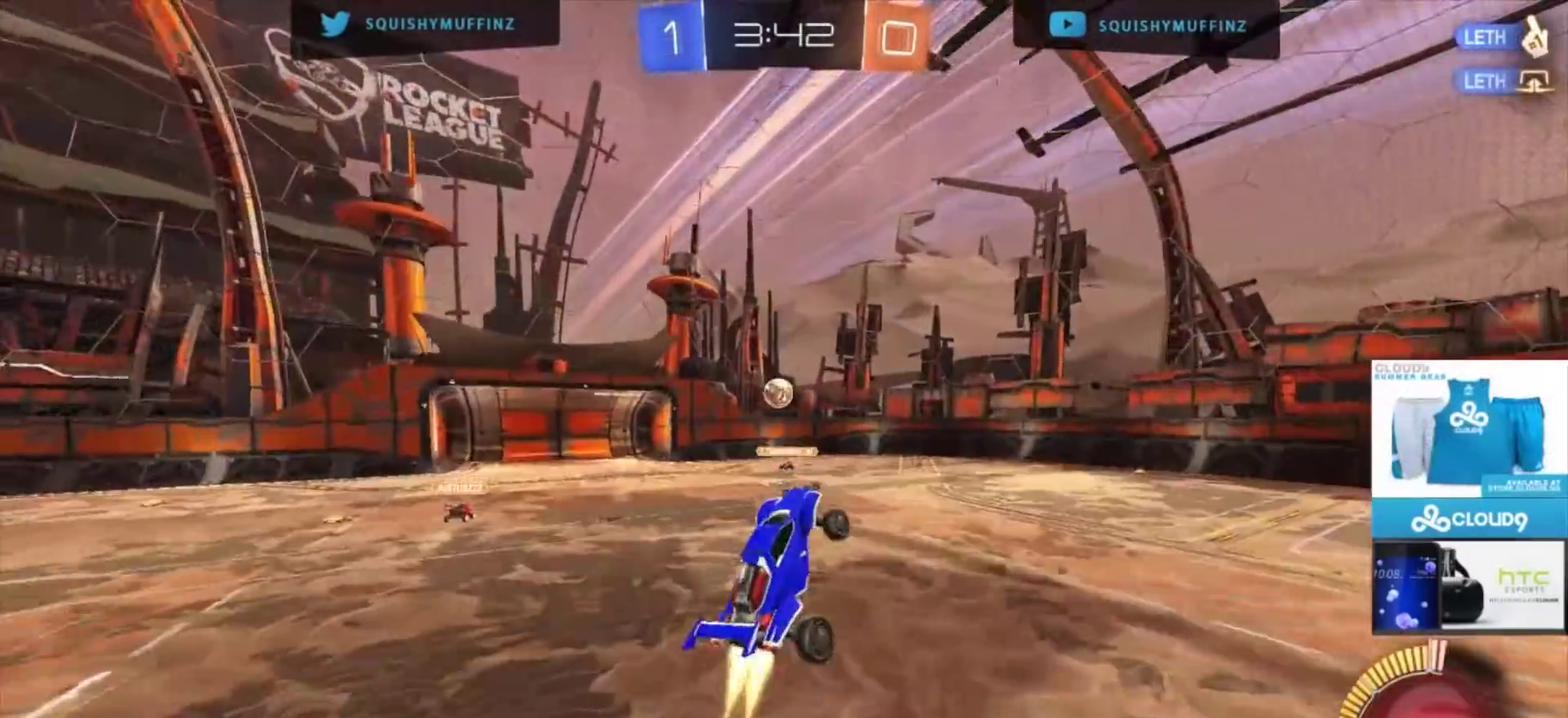
Gameplay with a controller (PlayStation layout); each line is a JSON object with the inputs held at the frame after it. "events" lists button and stick changes between this image and that frame as [ms after this image, input, new state], when the widget could be followed in between. This document gives stick clicks only as held states, not as events. Not read: R1.
{"buttons": ["CIRCLE", "R2"], "left_stick": "up", "right_stick": "center", "events": [[33, "left_stick", "down-left"], [66, "CIRCLE", "up"], [100, "left_stick", "left"], [166, "left_stick", "up-left"], [233, "left_stick", "down-right"], [333, "CIRCLE", "down"], [333, "left_stick", "up"]]}
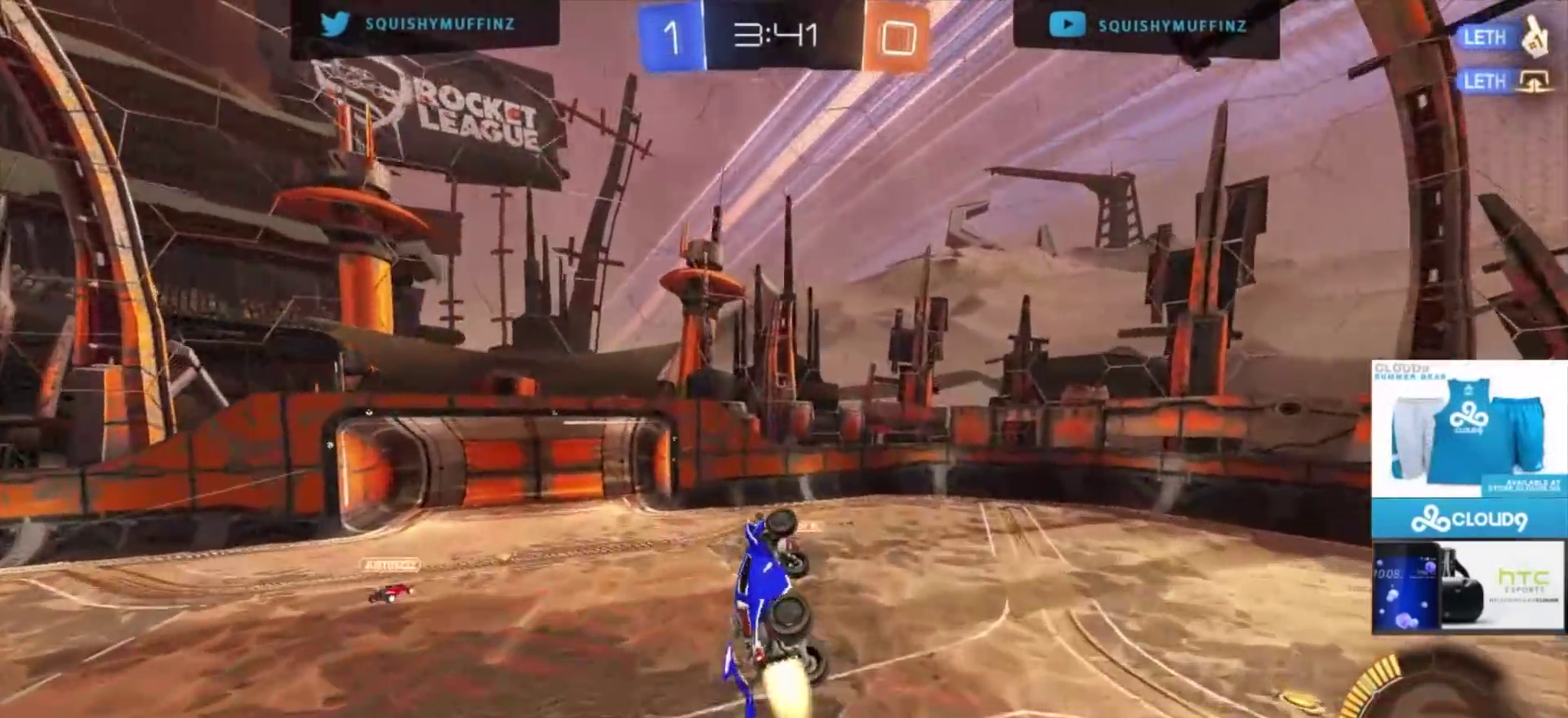
{"buttons": [], "left_stick": "down", "right_stick": "center", "events": [[67, "CIRCLE", "up"], [134, "left_stick", "down-left"], [167, "R2", "up"], [267, "left_stick", "down"]]}
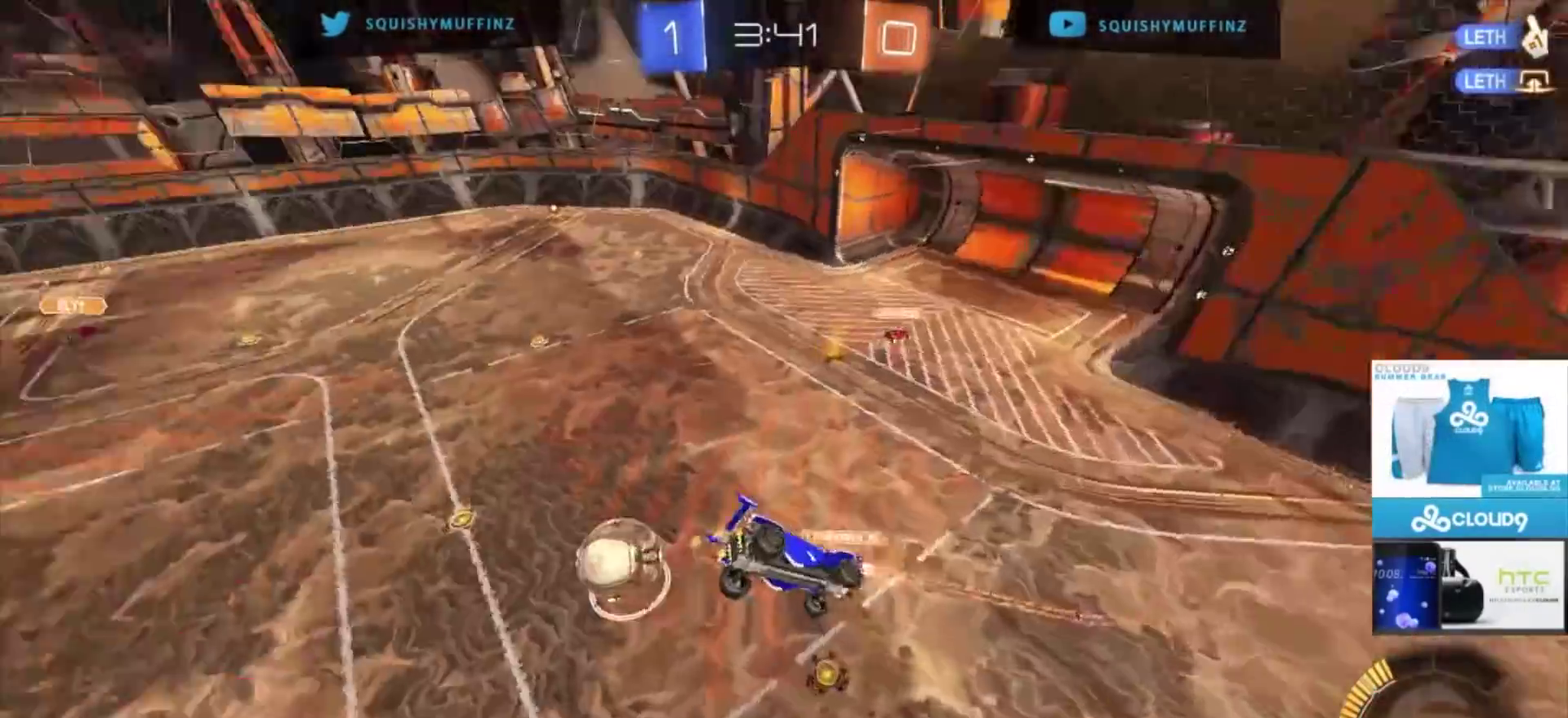
{"buttons": ["R2"], "left_stick": "center", "right_stick": "center", "events": [[33, "left_stick", "down-left"], [100, "left_stick", "left"], [300, "left_stick", "center"], [500, "R2", "down"]]}
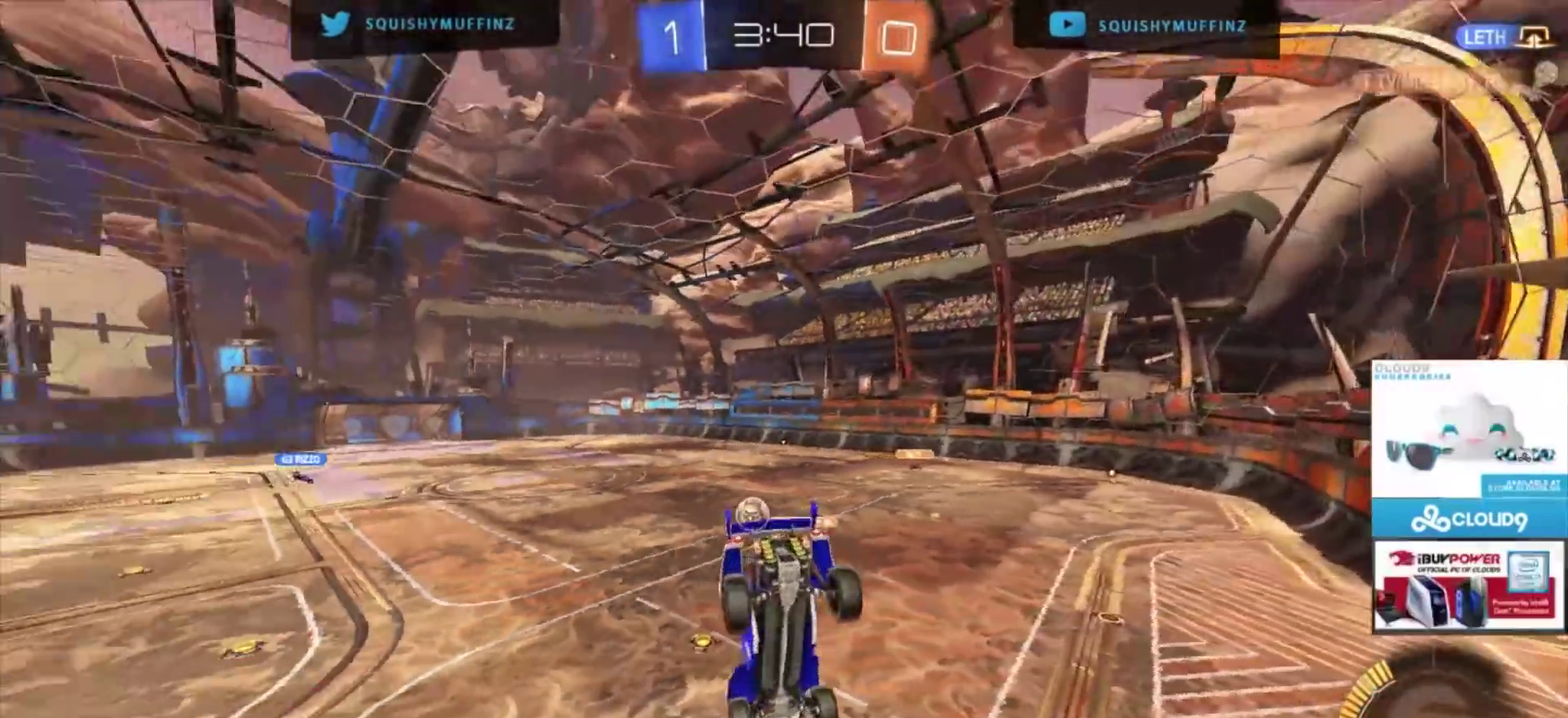
{"buttons": ["R2"], "left_stick": "center", "right_stick": "center", "events": []}
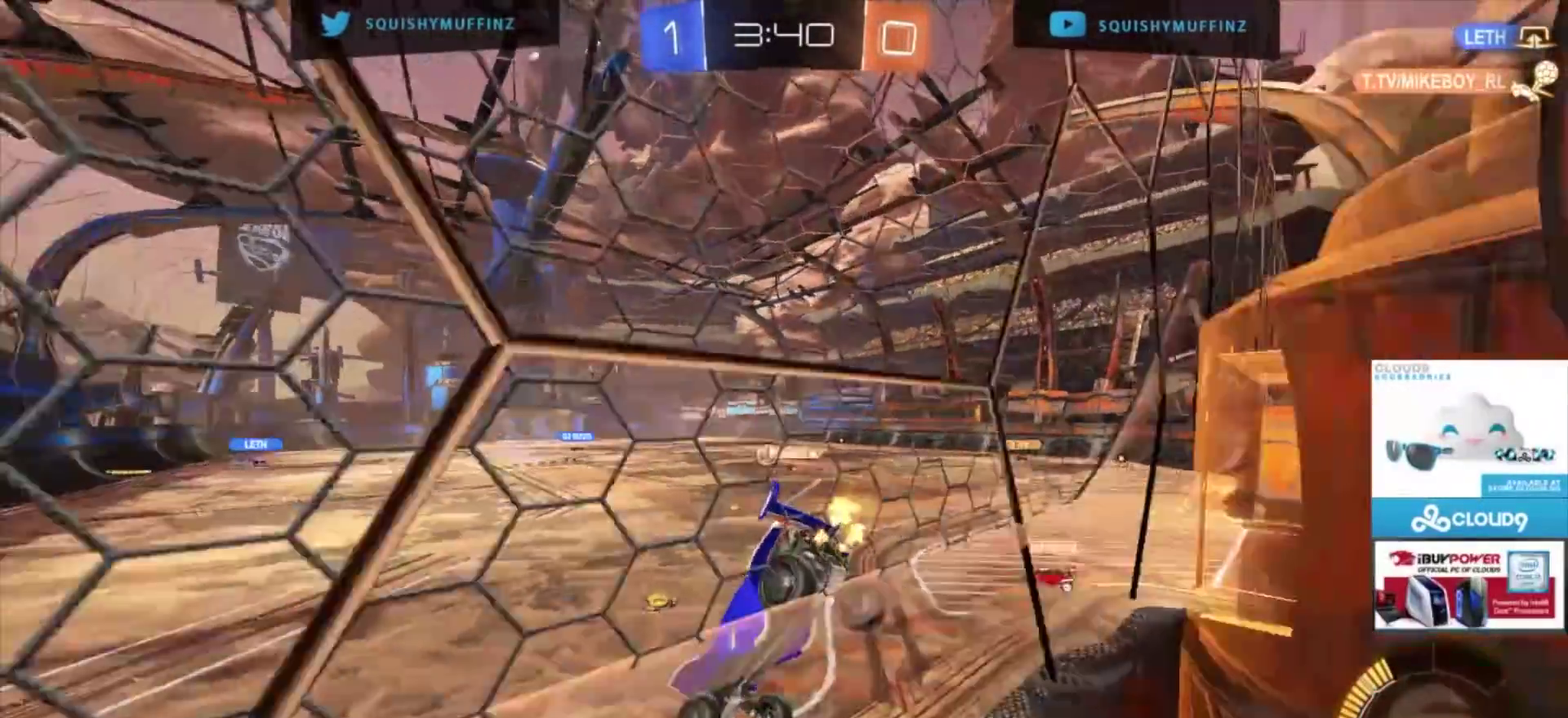
{"buttons": ["R2"], "left_stick": "center", "right_stick": "center", "events": [[100, "left_stick", "left"], [200, "left_stick", "center"]]}
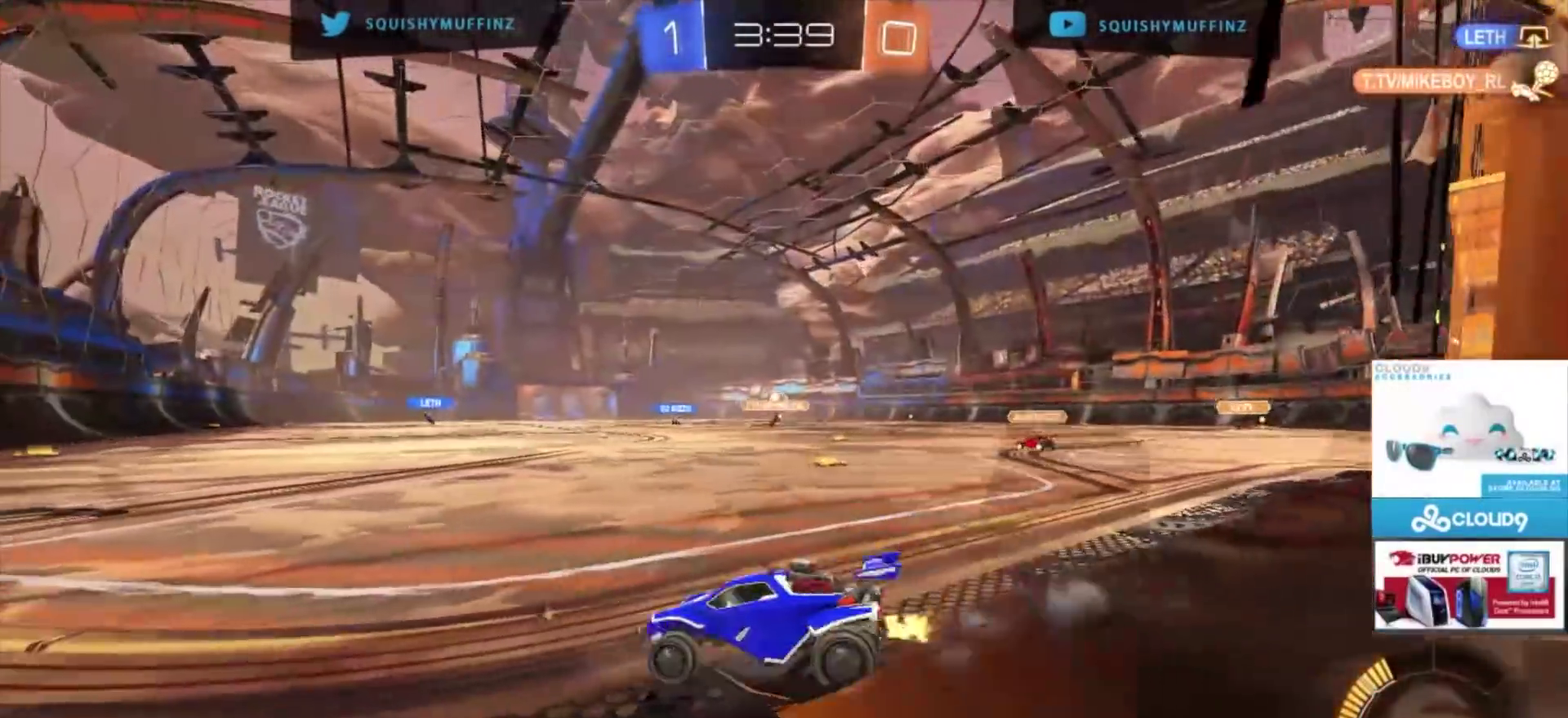
{"buttons": ["R2"], "left_stick": "up-right", "right_stick": "center", "events": [[367, "left_stick", "up-right"]]}
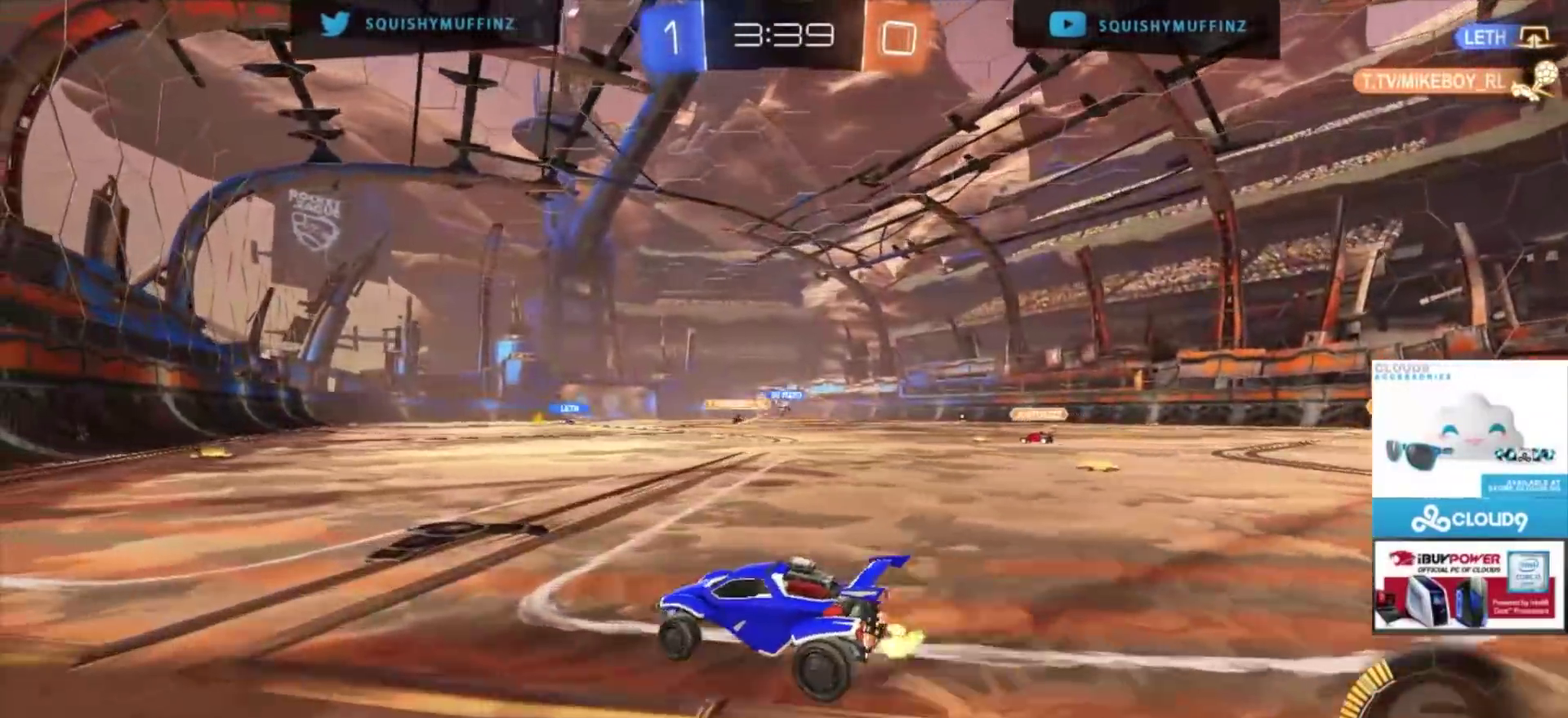
{"buttons": ["R2"], "left_stick": "up-right", "right_stick": "center", "events": [[233, "left_stick", "center"], [400, "left_stick", "up-right"]]}
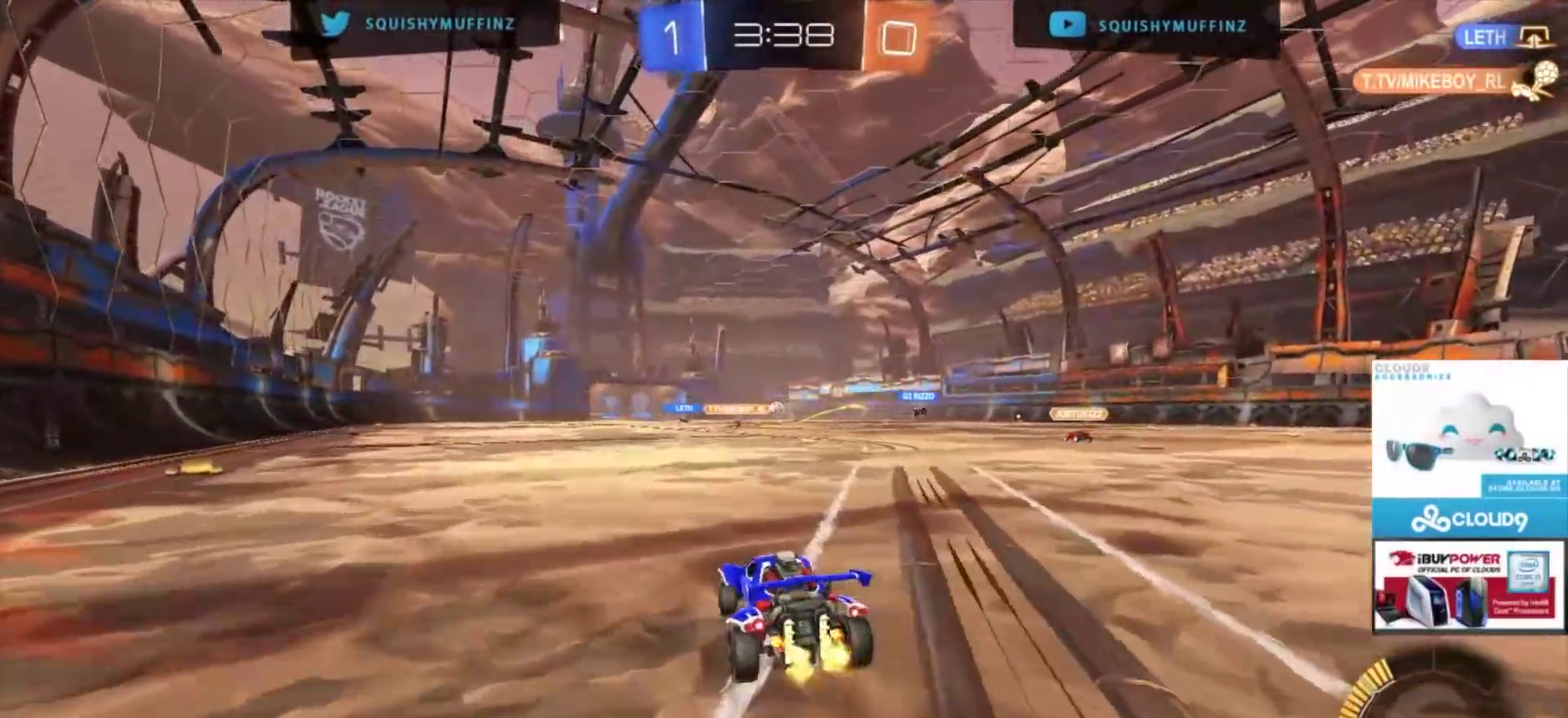
{"buttons": ["R2"], "left_stick": "center", "right_stick": "center", "events": [[234, "left_stick", "center"]]}
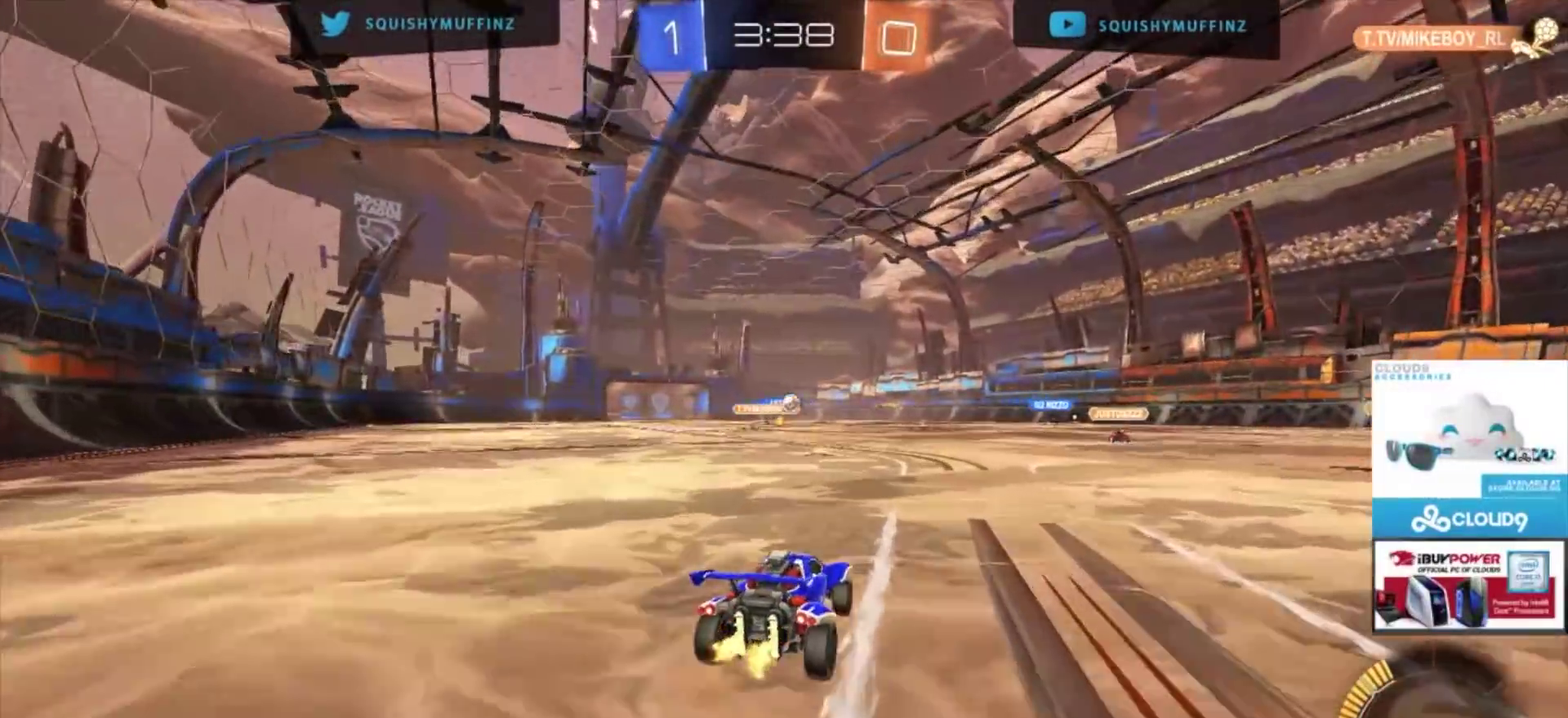
{"buttons": ["R2"], "left_stick": "center", "right_stick": "center", "events": [[33, "left_stick", "left"], [133, "left_stick", "center"]]}
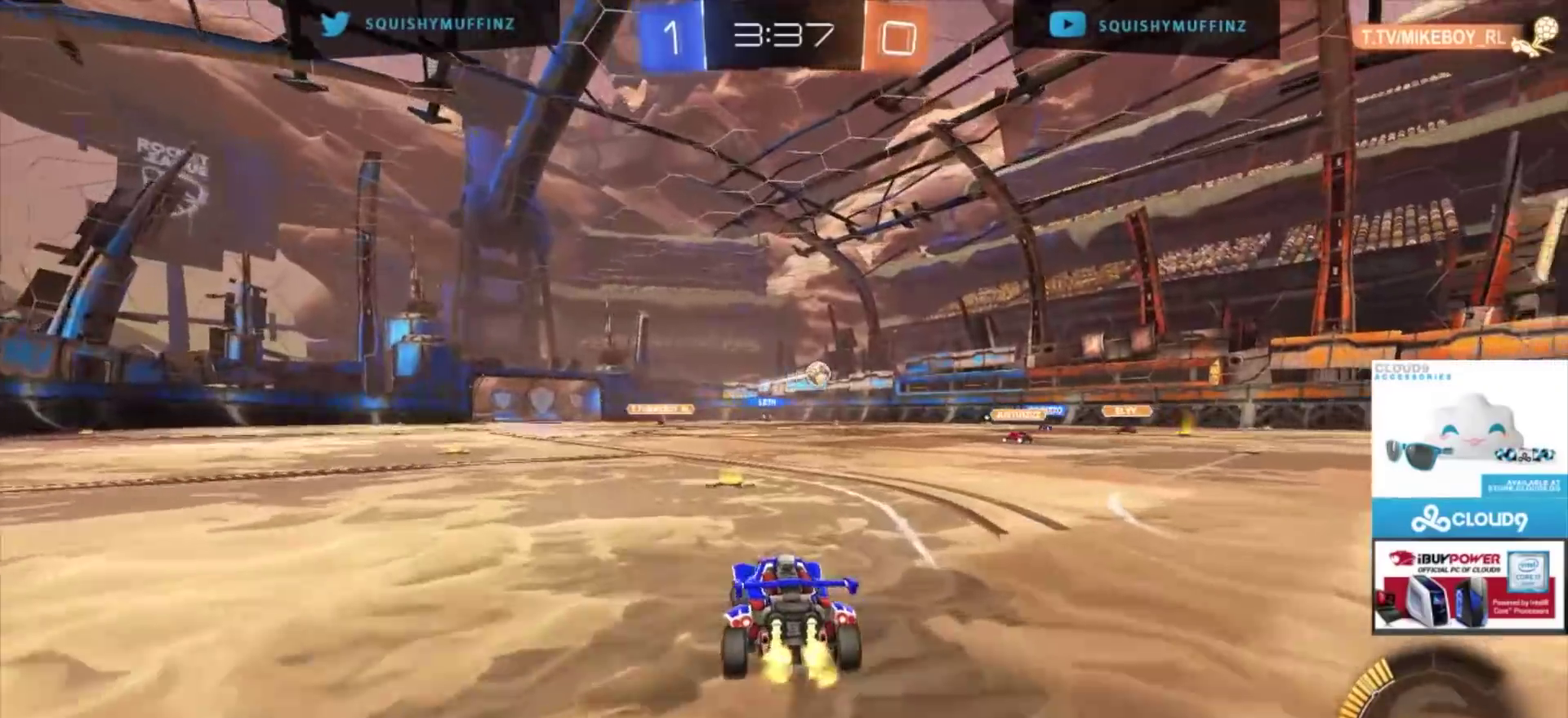
{"buttons": ["R2"], "left_stick": "right", "right_stick": "center", "events": [[400, "left_stick", "right"]]}
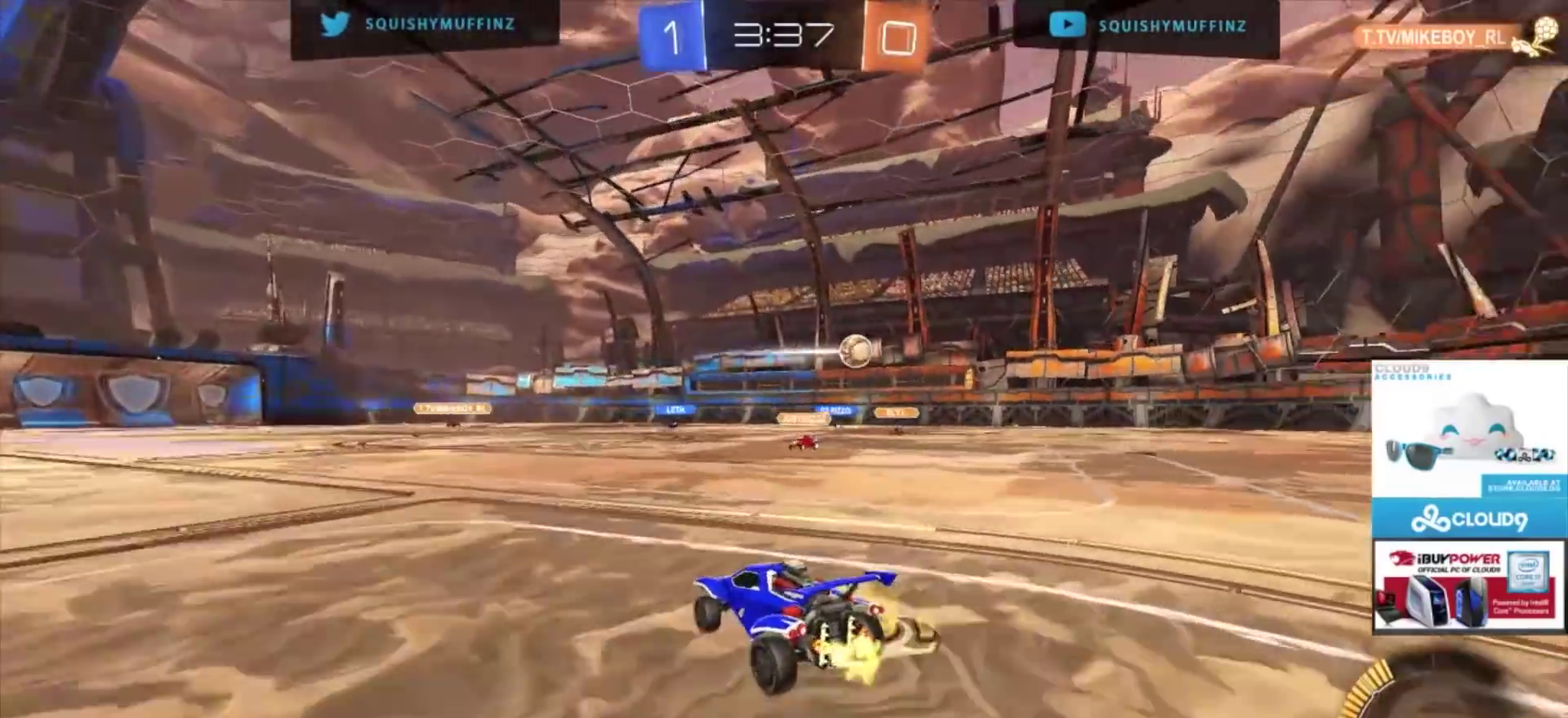
{"buttons": ["CIRCLE", "R2"], "left_stick": "up-right", "right_stick": "center", "events": [[200, "left_stick", "up-right"], [233, "CIRCLE", "down"]]}
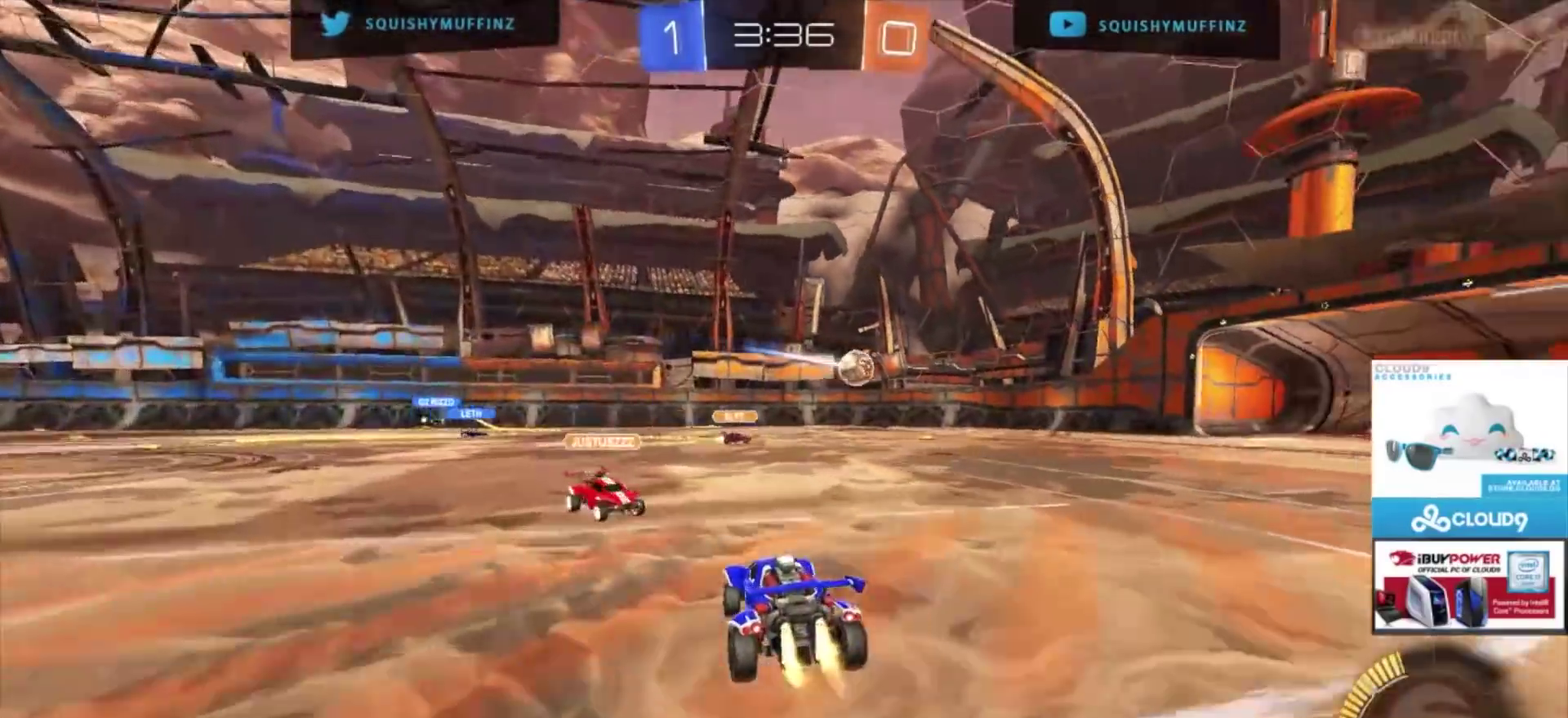
{"buttons": ["R2"], "left_stick": "up-right", "right_stick": "center", "events": [[134, "left_stick", "center"], [267, "left_stick", "up-right"], [334, "CIRCLE", "up"]]}
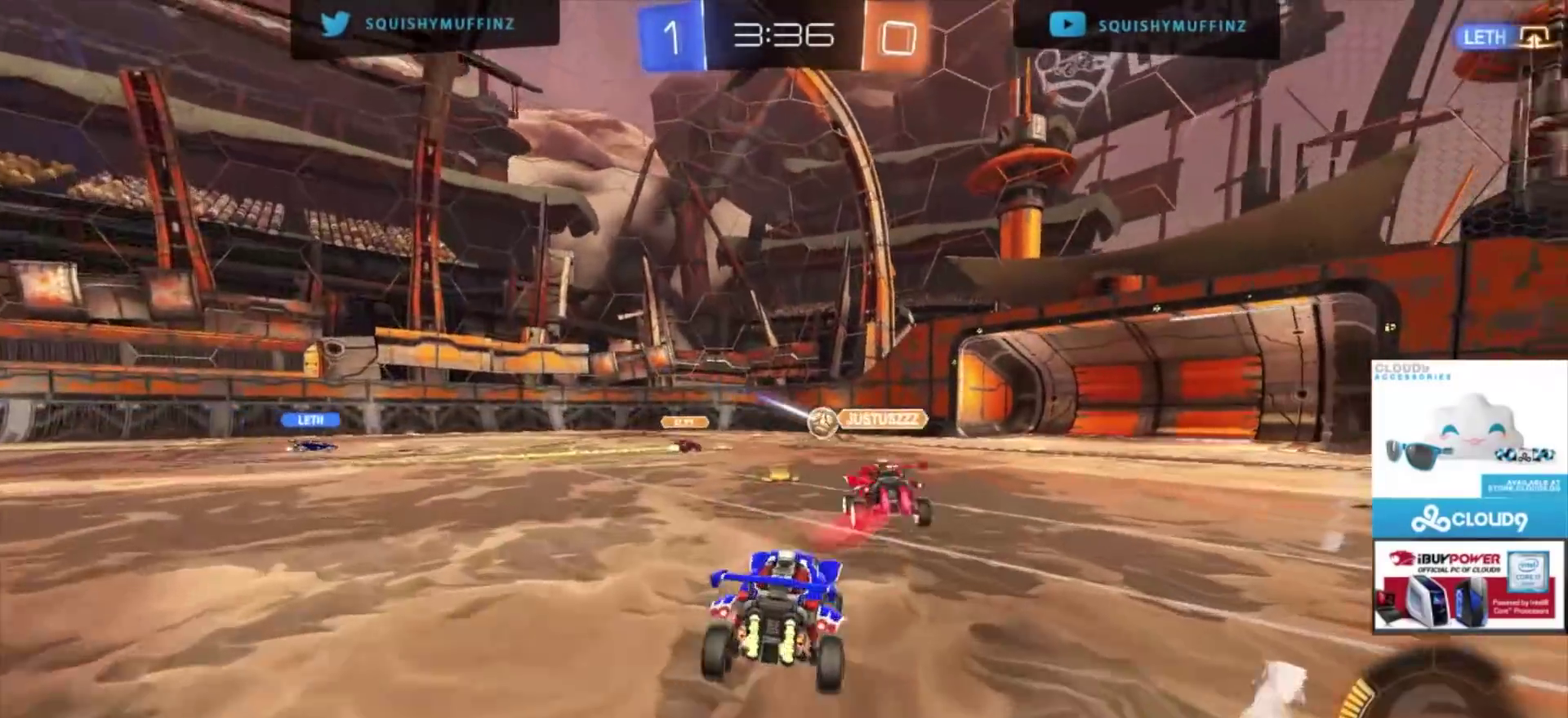
{"buttons": ["R2"], "left_stick": "up-right", "right_stick": "center", "events": [[66, "left_stick", "center"], [100, "R2", "up"], [133, "L2", "down"], [133, "left_stick", "left"], [233, "L2", "up"], [433, "left_stick", "center"], [467, "R2", "down"], [500, "left_stick", "up-right"]]}
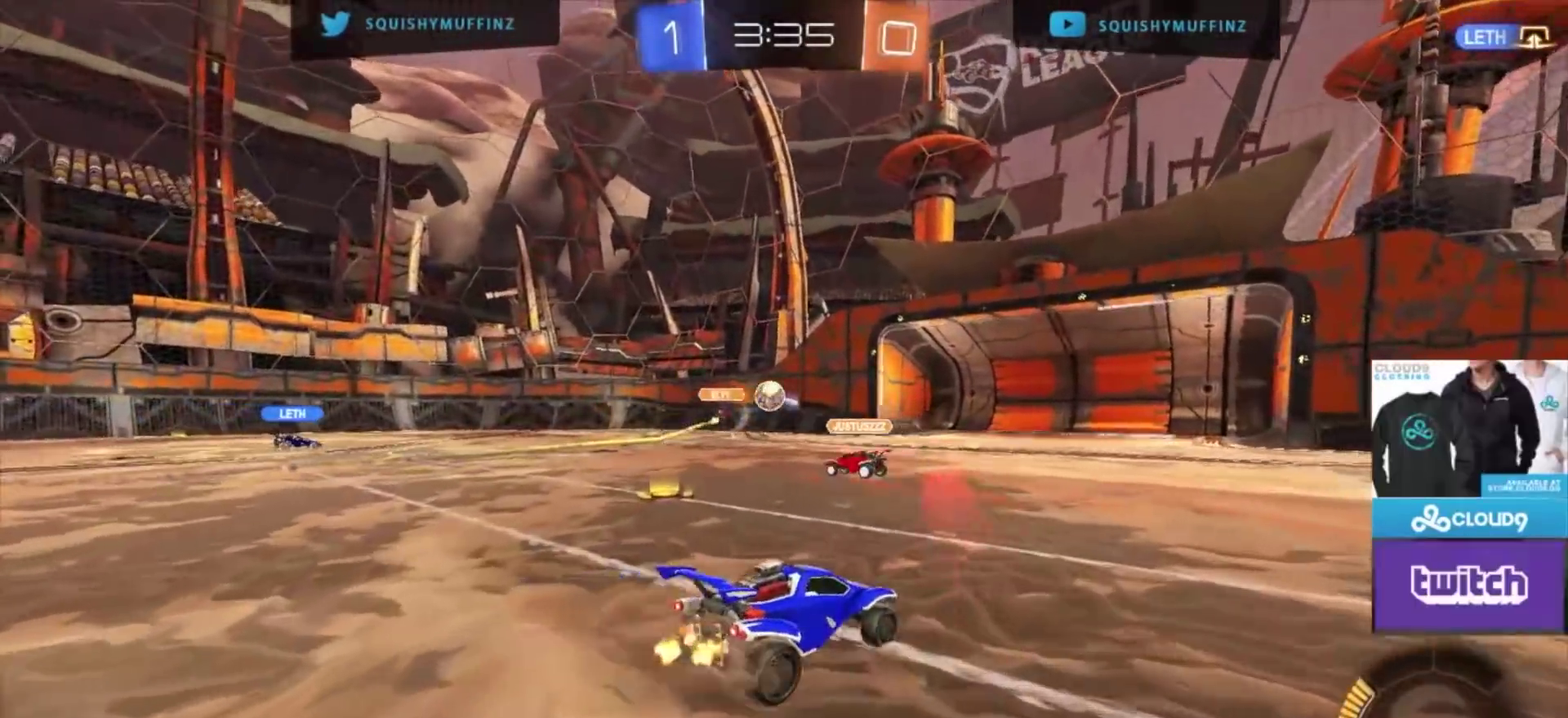
{"buttons": ["R2"], "left_stick": "up-right", "right_stick": "center", "events": []}
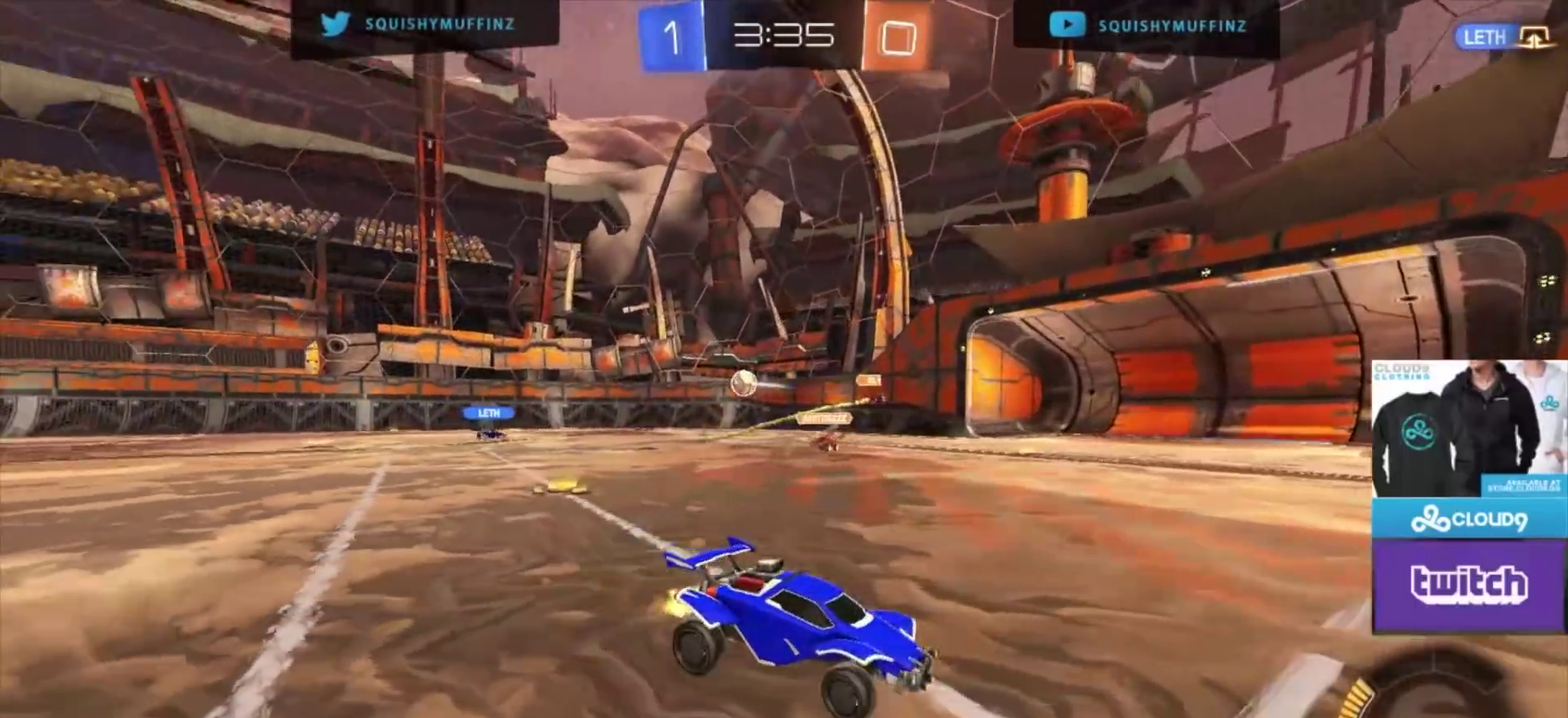
{"buttons": ["R2"], "left_stick": "up-right", "right_stick": "center", "events": [[33, "left_stick", "center"], [166, "left_stick", "up-right"]]}
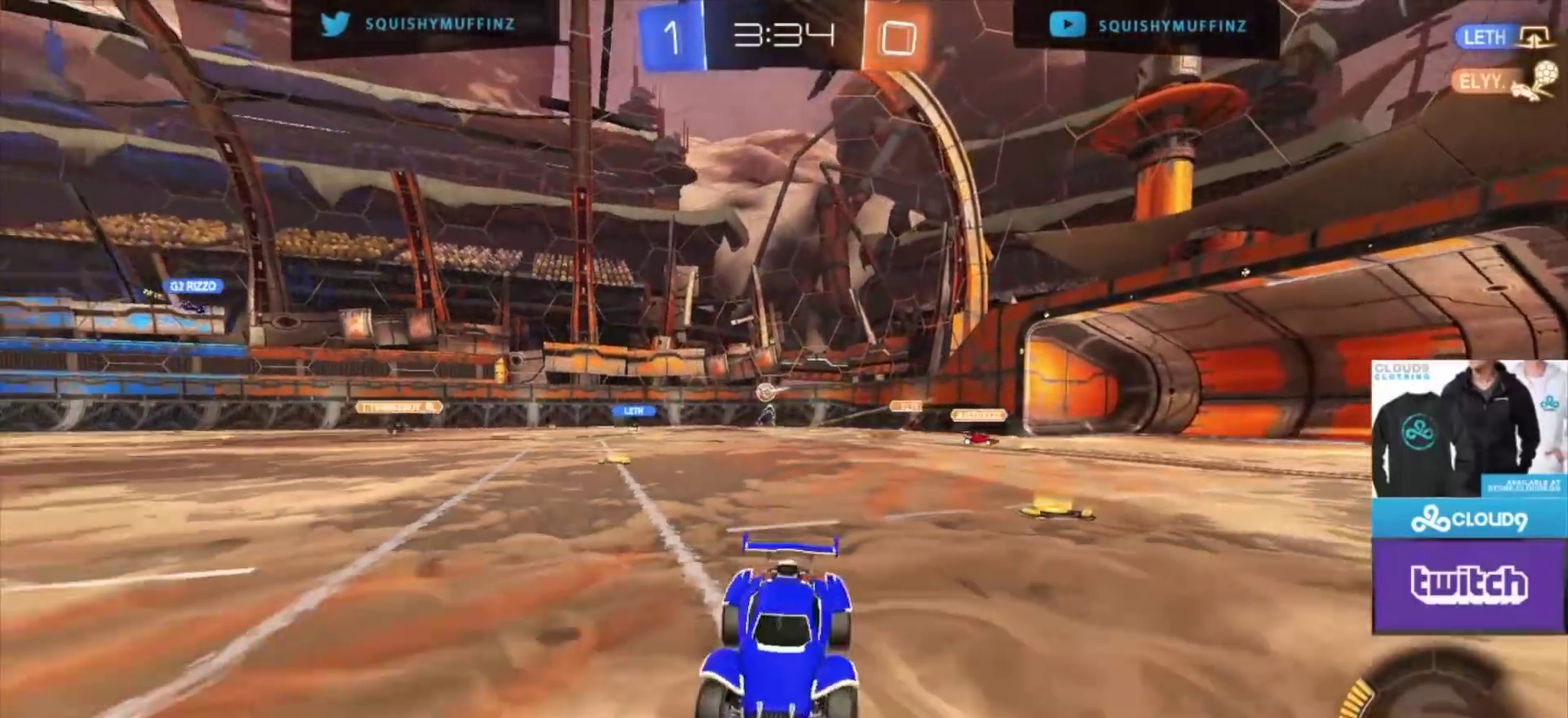
{"buttons": ["R2"], "left_stick": "up-right", "right_stick": "center", "events": []}
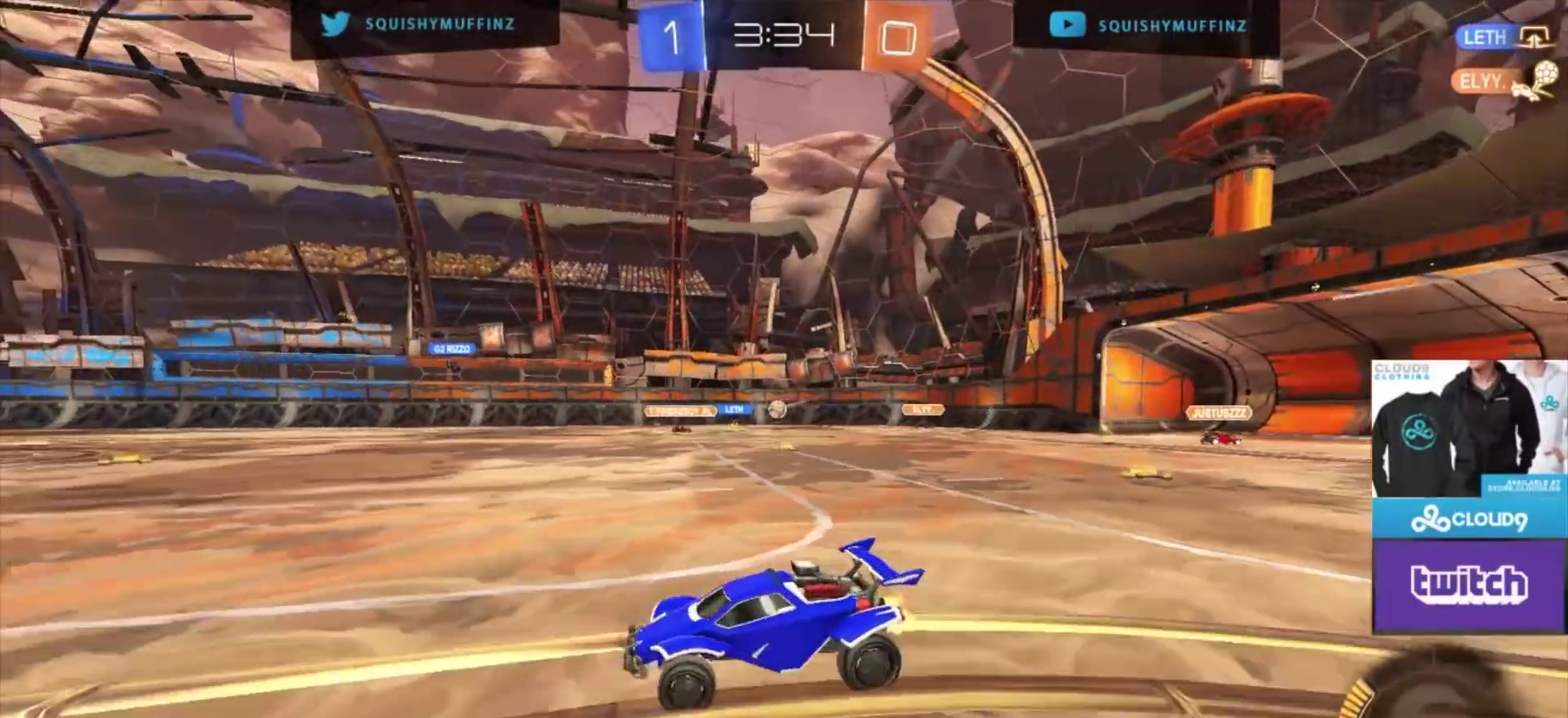
{"buttons": ["R2"], "left_stick": "center", "right_stick": "center", "events": [[166, "left_stick", "center"]]}
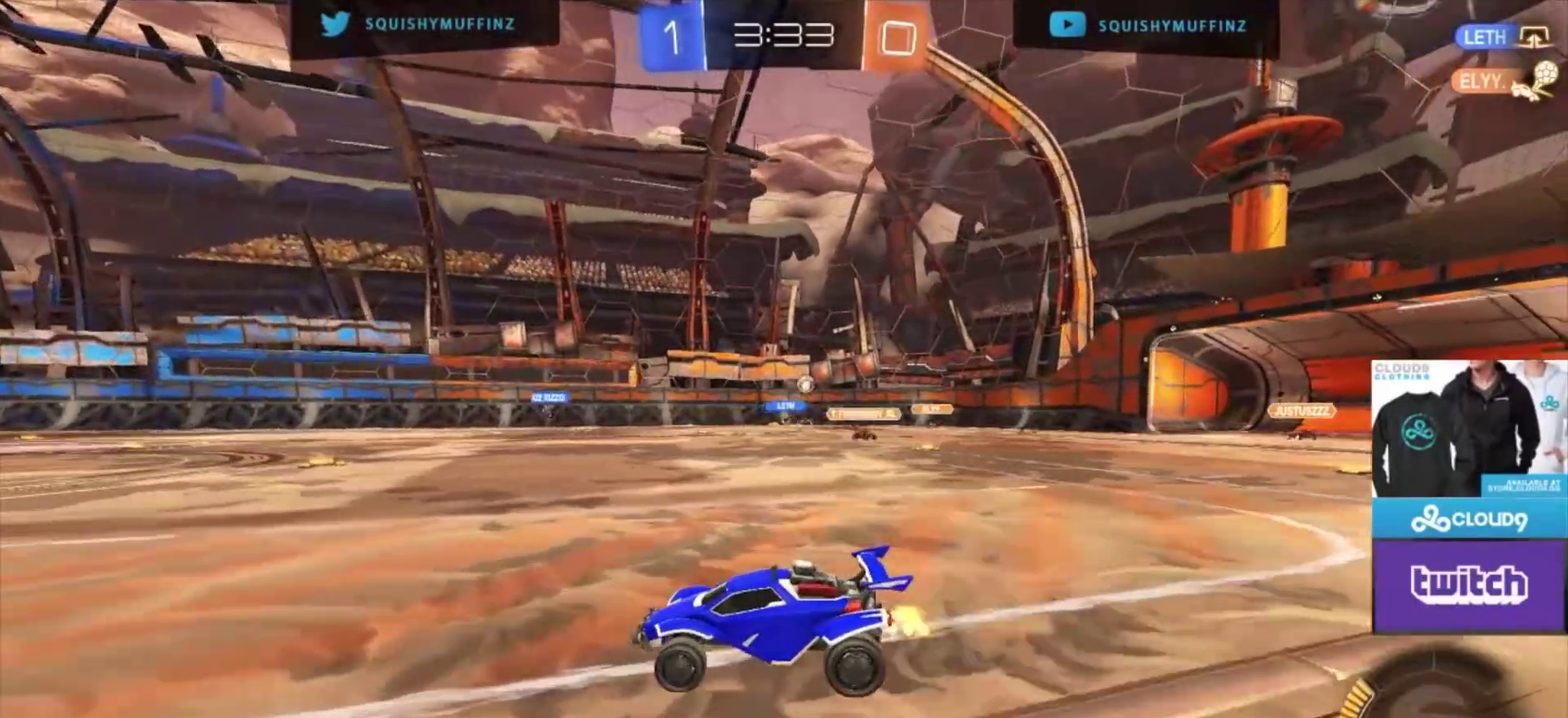
{"buttons": ["R2"], "left_stick": "up-right", "right_stick": "center", "events": [[134, "left_stick", "up-right"]]}
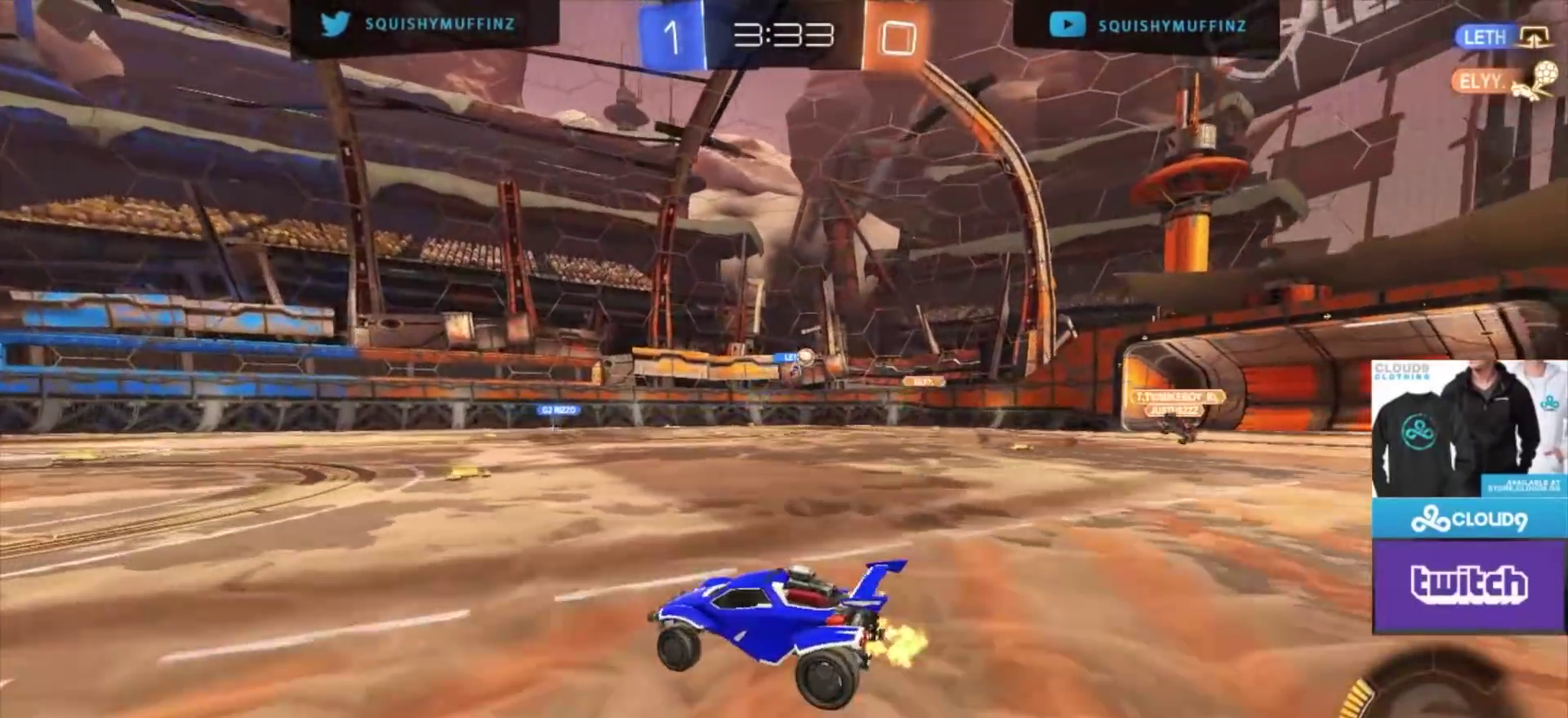
{"buttons": ["R2"], "left_stick": "up-right", "right_stick": "center", "events": []}
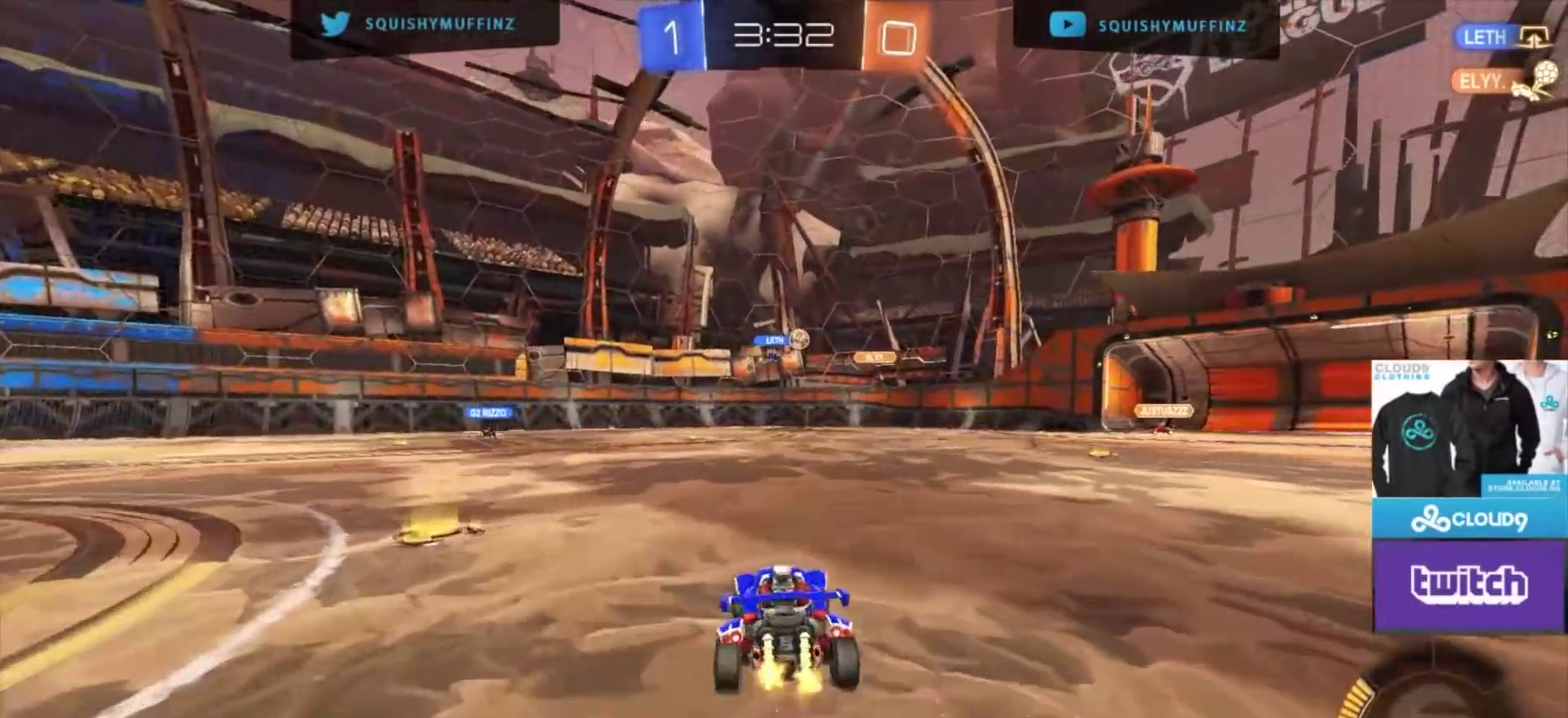
{"buttons": ["R2"], "left_stick": "center", "right_stick": "center", "events": [[100, "left_stick", "center"], [200, "L2", "down"], [300, "L2", "up"]]}
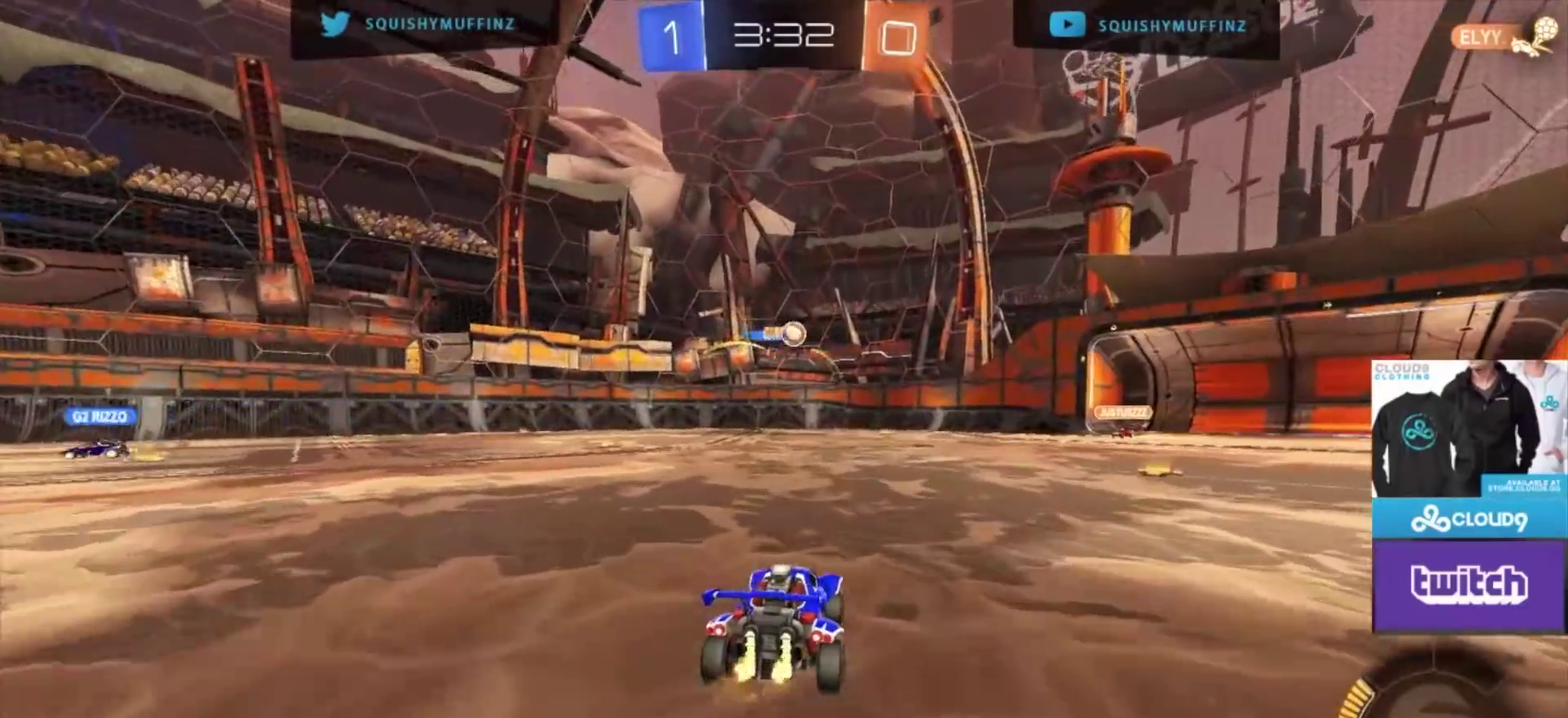
{"buttons": ["CIRCLE", "R2"], "left_stick": "up-right", "right_stick": "center", "events": [[300, "left_stick", "up-right"], [433, "CIRCLE", "down"]]}
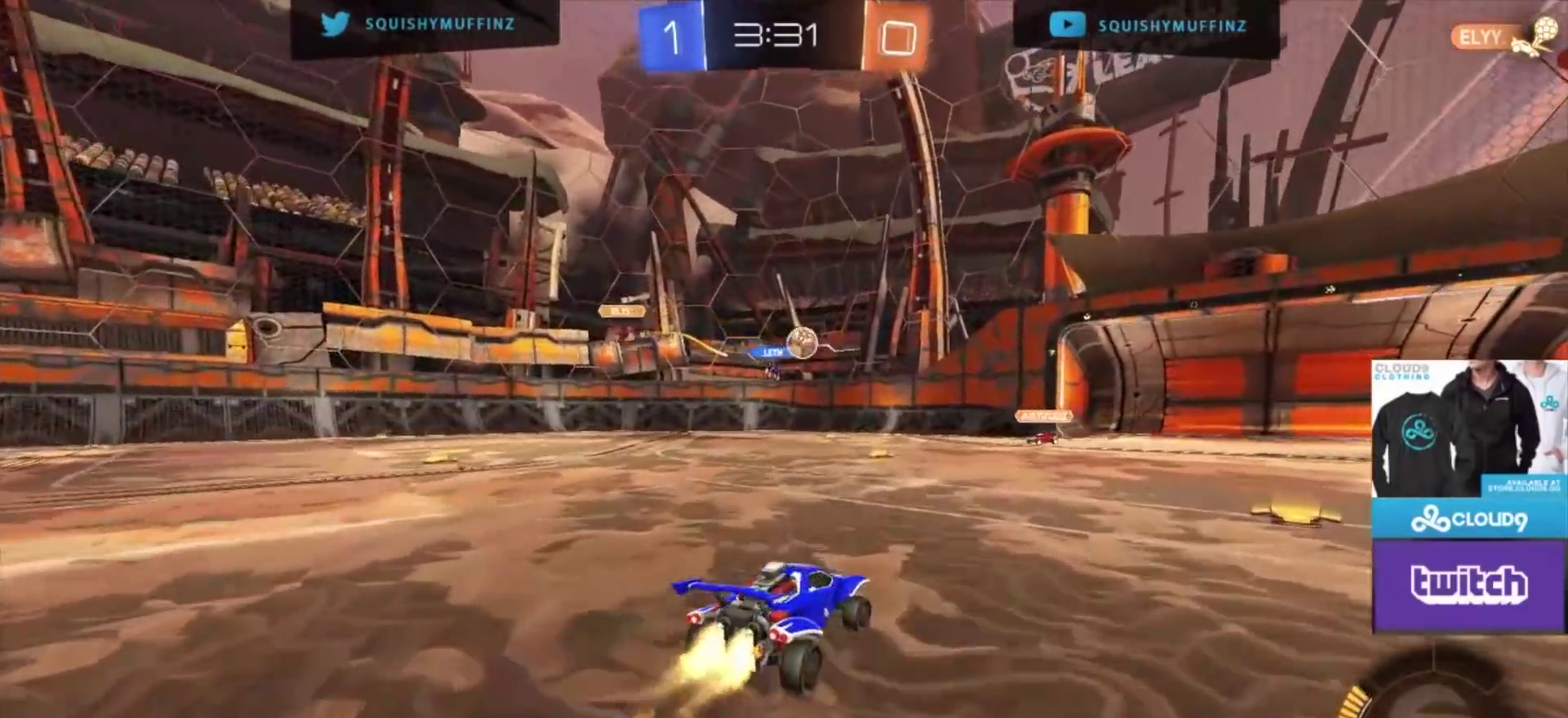
{"buttons": ["CIRCLE", "R2"], "left_stick": "center", "right_stick": "center", "events": [[334, "left_stick", "center"]]}
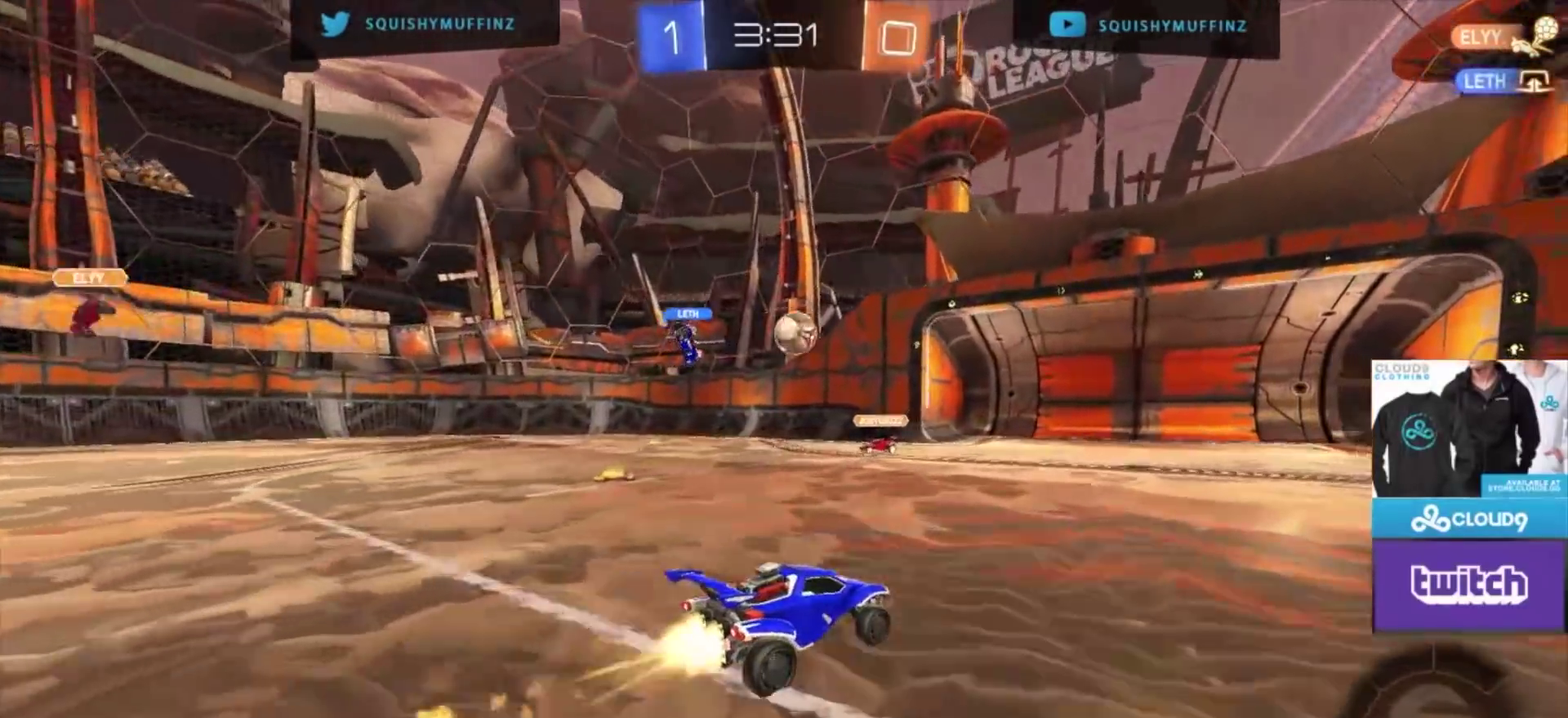
{"buttons": ["CIRCLE", "R2"], "left_stick": "center", "right_stick": "center", "events": []}
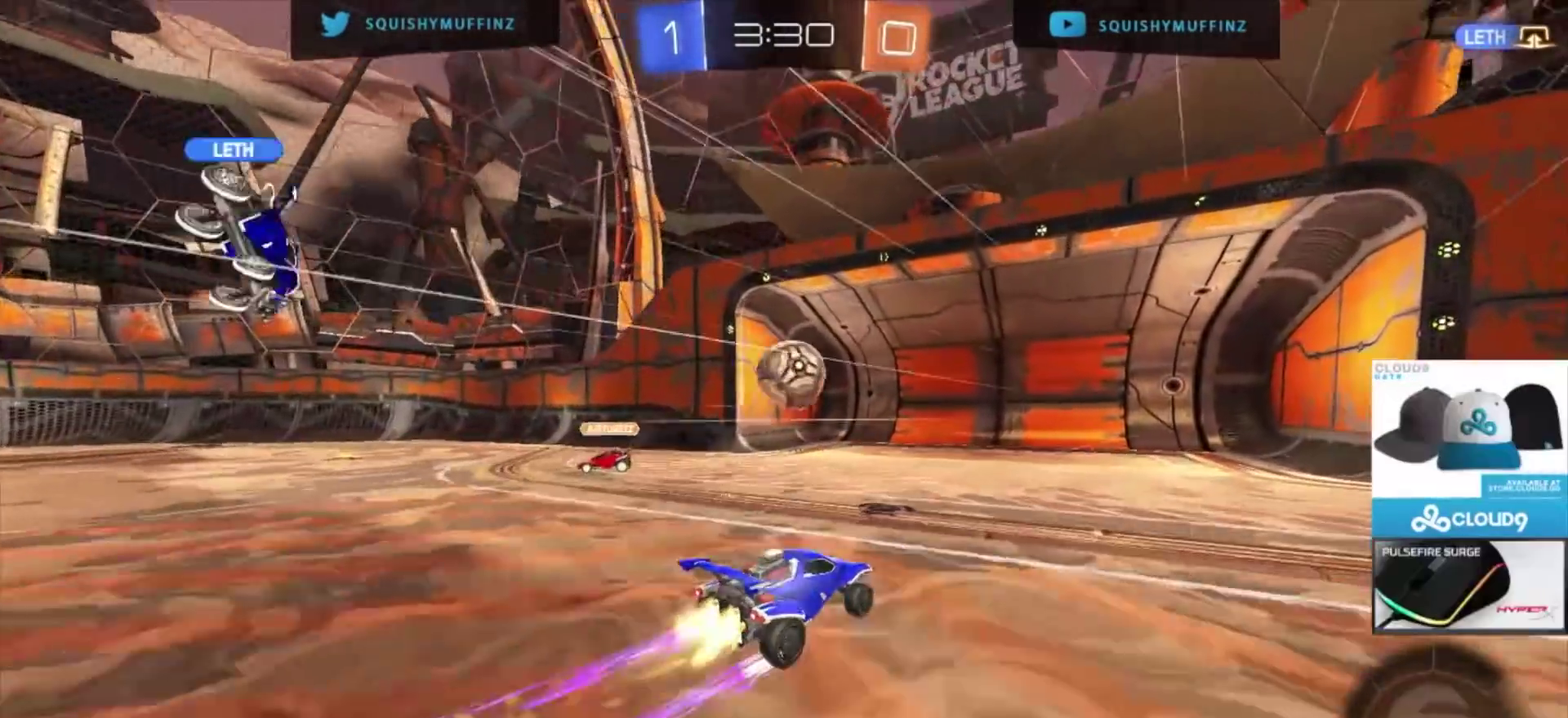
{"buttons": ["CIRCLE", "R2"], "left_stick": "up-left", "right_stick": "center", "events": [[33, "left_stick", "left"], [134, "left_stick", "center"], [167, "CROSS", "down"], [267, "CROSS", "up"], [267, "left_stick", "up-left"], [334, "CROSS", "down"], [401, "TRIANGLE", "down"], [467, "CROSS", "up"], [501, "TRIANGLE", "up"]]}
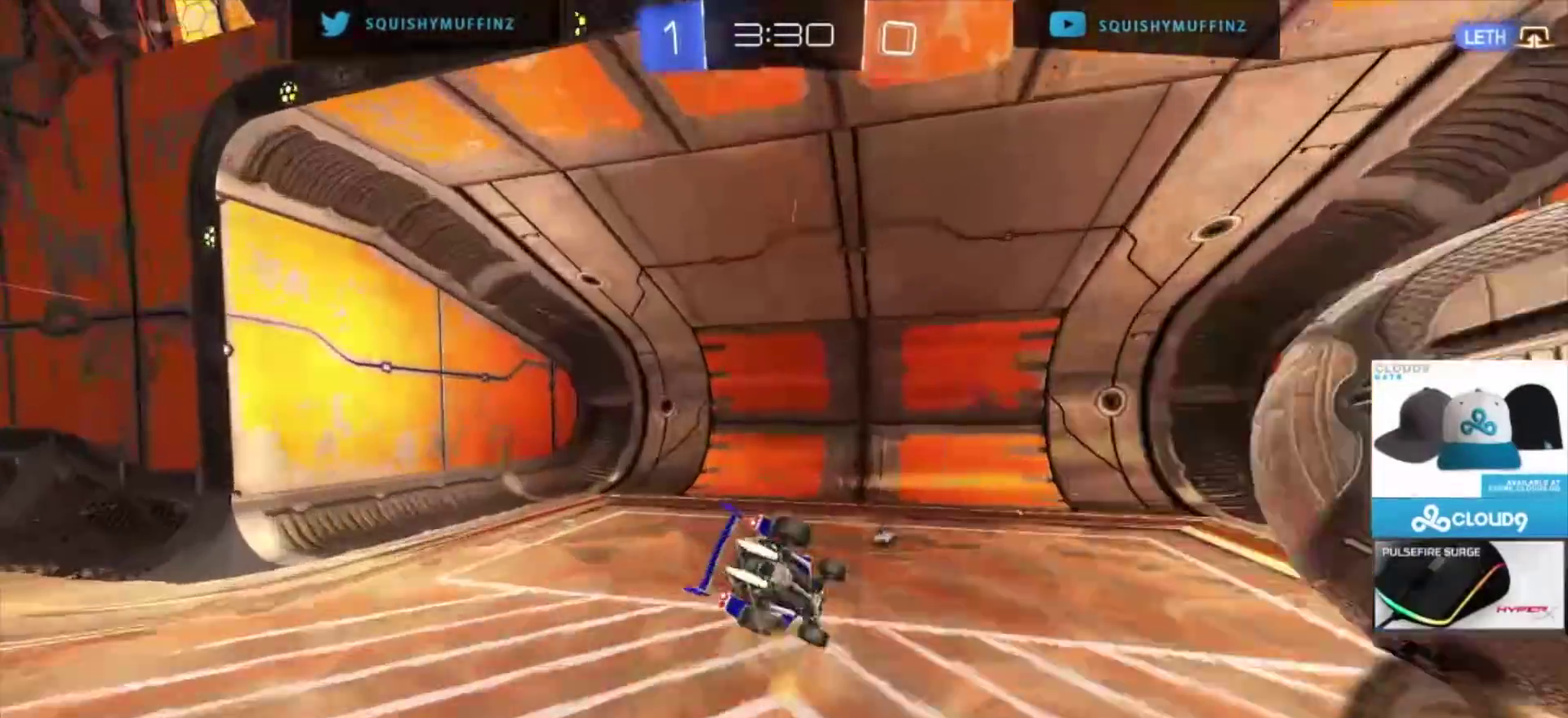
{"buttons": ["R2"], "left_stick": "down", "right_stick": "center", "events": [[66, "left_stick", "left"], [100, "TRIANGLE", "down"], [233, "TRIANGLE", "up"], [300, "left_stick", "down-left"], [367, "CIRCLE", "up"], [467, "left_stick", "down"]]}
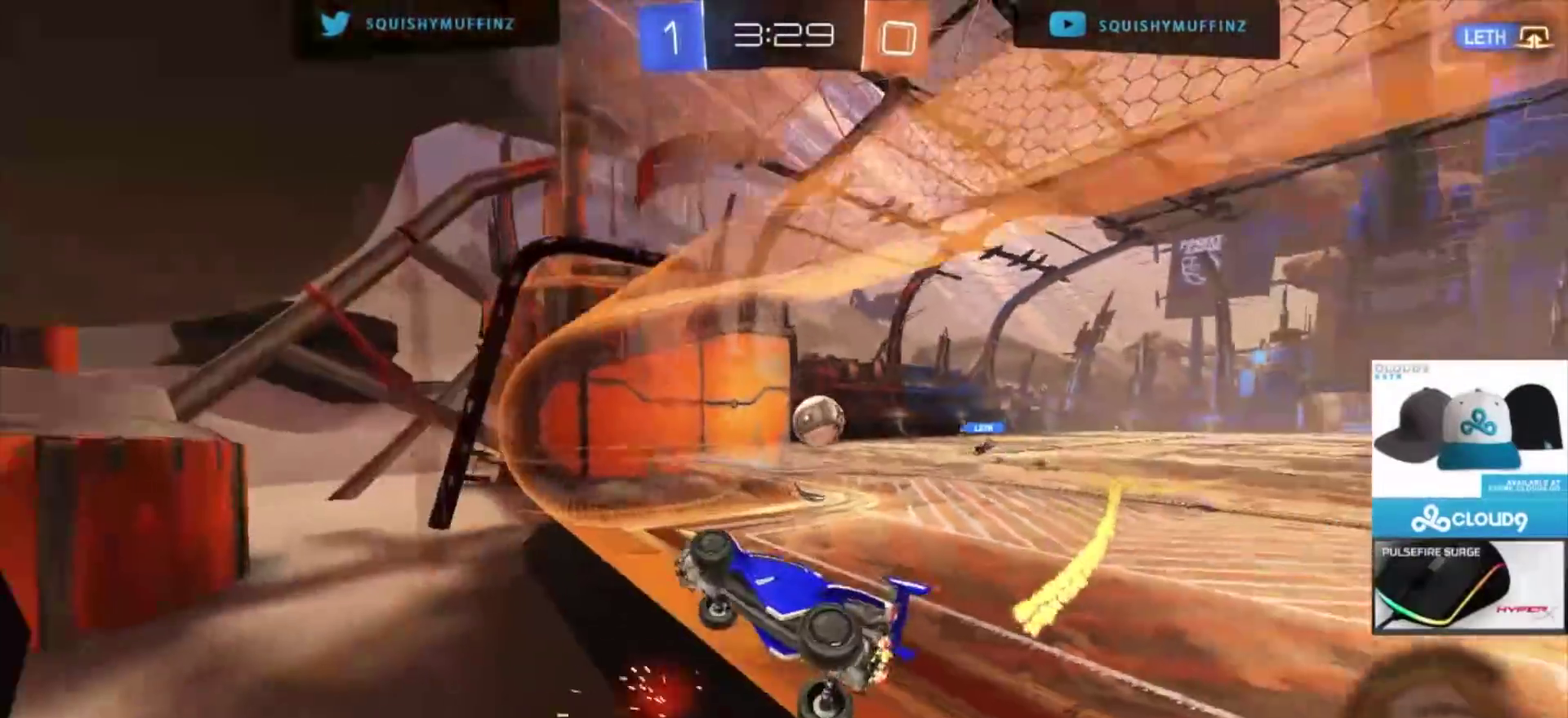
{"buttons": [], "left_stick": "center", "right_stick": "center", "events": [[134, "left_stick", "center"], [267, "R2", "up"]]}
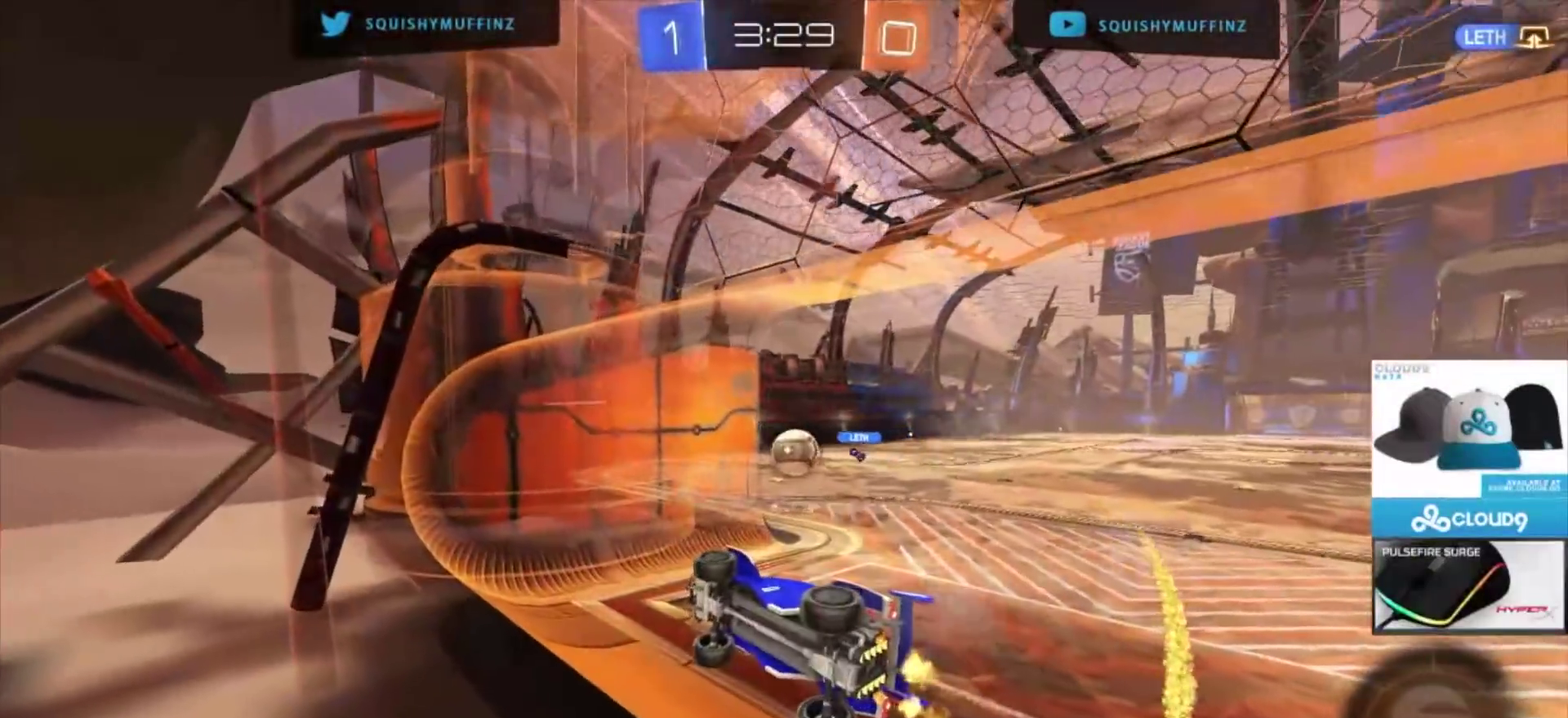
{"buttons": [], "left_stick": "center", "right_stick": "center", "events": [[166, "START", "down"], [267, "START", "up"], [300, "DPAD_DOWN", "down"], [367, "DPAD_DOWN", "up"], [433, "DPAD_DOWN", "down"], [500, "DPAD_DOWN", "up"]]}